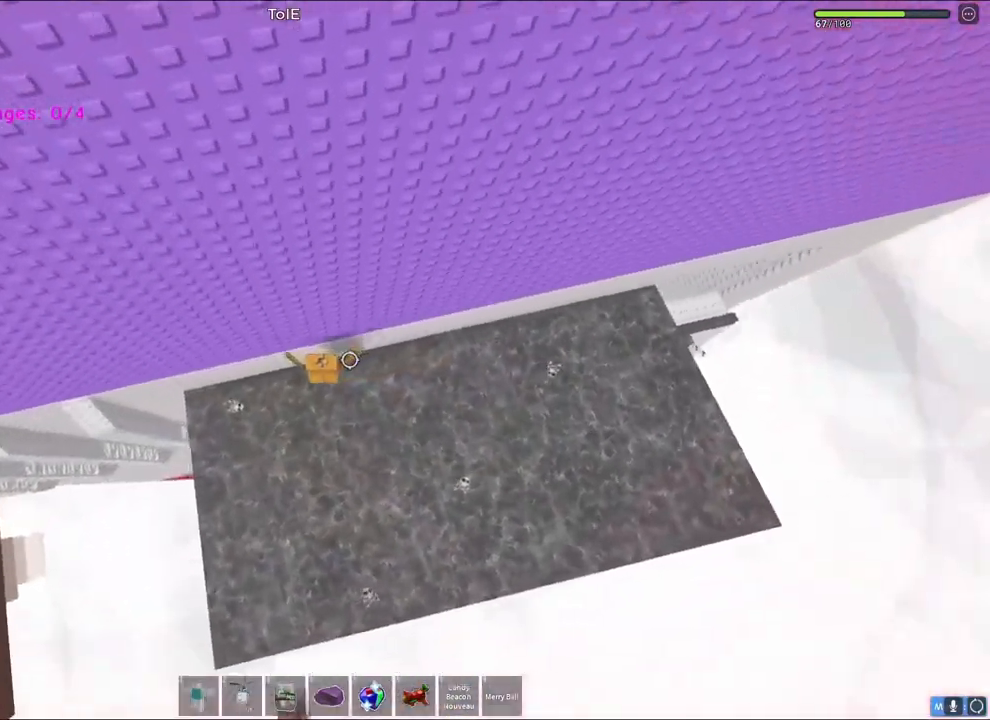
Gameplay with keyboard; each line is a JSON object with the keys held at the frame after it. "events" lists presses ("down") and releases ("up") of "a", "ctrl", "d", "q", "s", "shift", "space" and "w" between this image and that frame as [ms after this image, input, new state], when the widget could be followed in between. No other keys are recorded. Mouse input is not recorded. Not read: e.
{"keys": ["a"], "events": [[117, "space", "up"], [317, "a", "up"], [450, "a", "down"]]}
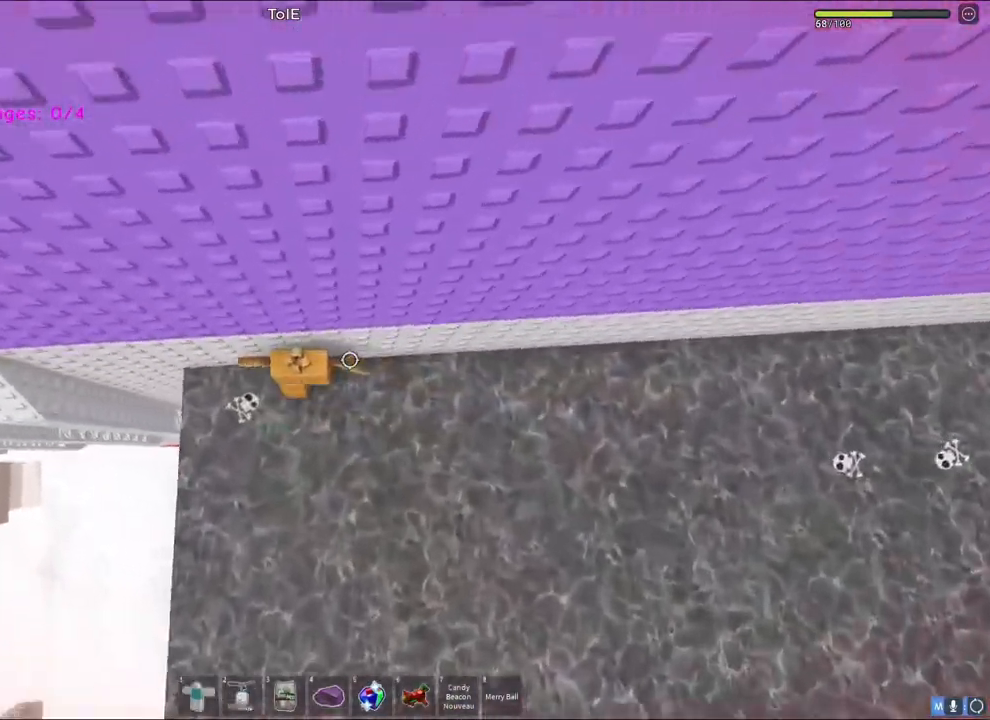
{"keys": ["a"], "events": [[150, "space", "down"], [333, "space", "up"]]}
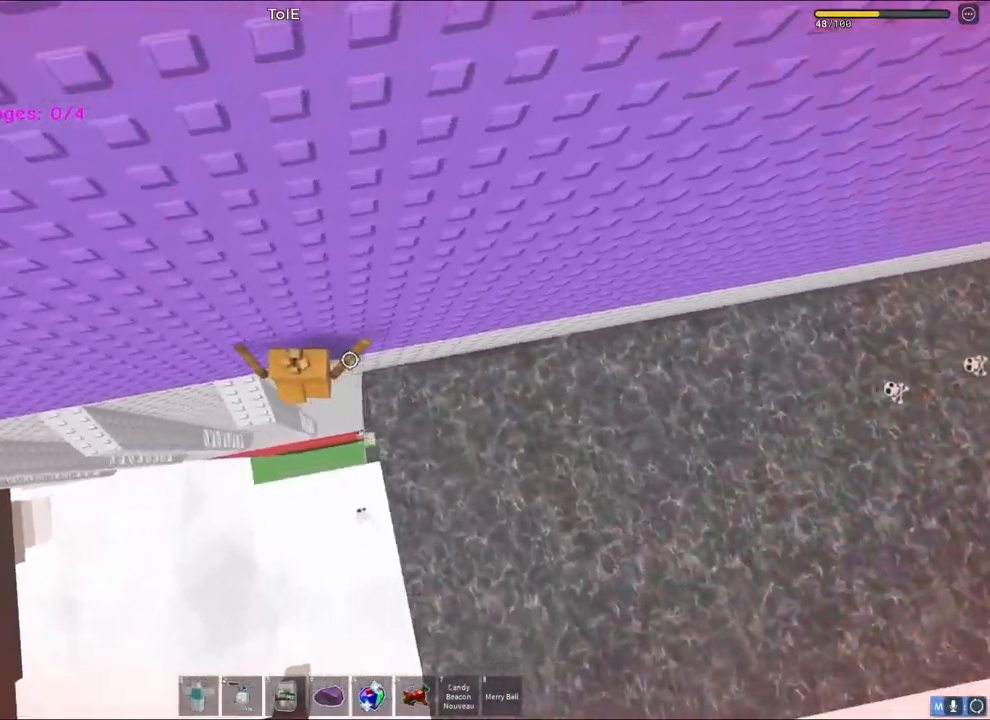
{"keys": ["a"], "events": [[200, "space", "down"], [383, "space", "up"]]}
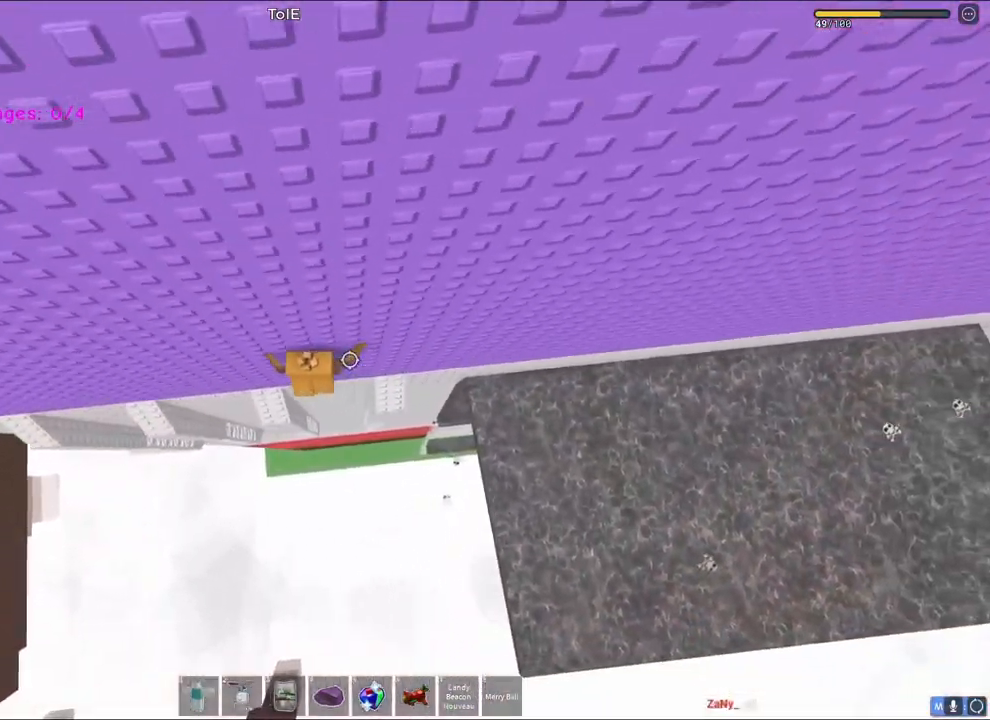
{"keys": ["a"], "events": [[300, "space", "down"], [483, "space", "up"]]}
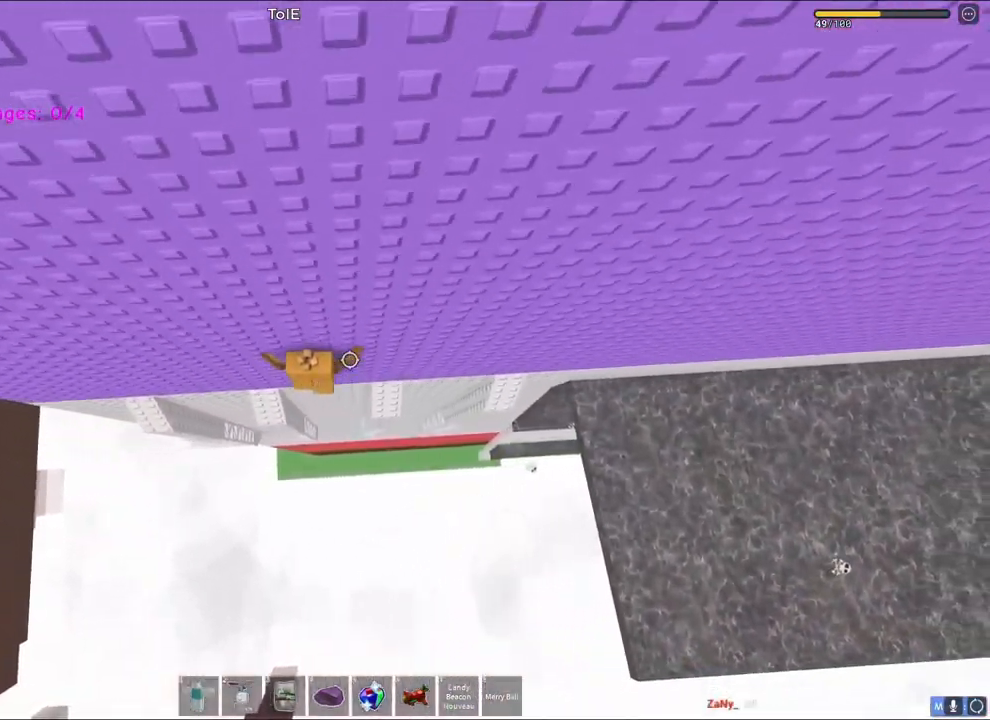
{"keys": ["a", "space"], "events": [[133, "a", "up"], [267, "a", "down"], [350, "space", "down"]]}
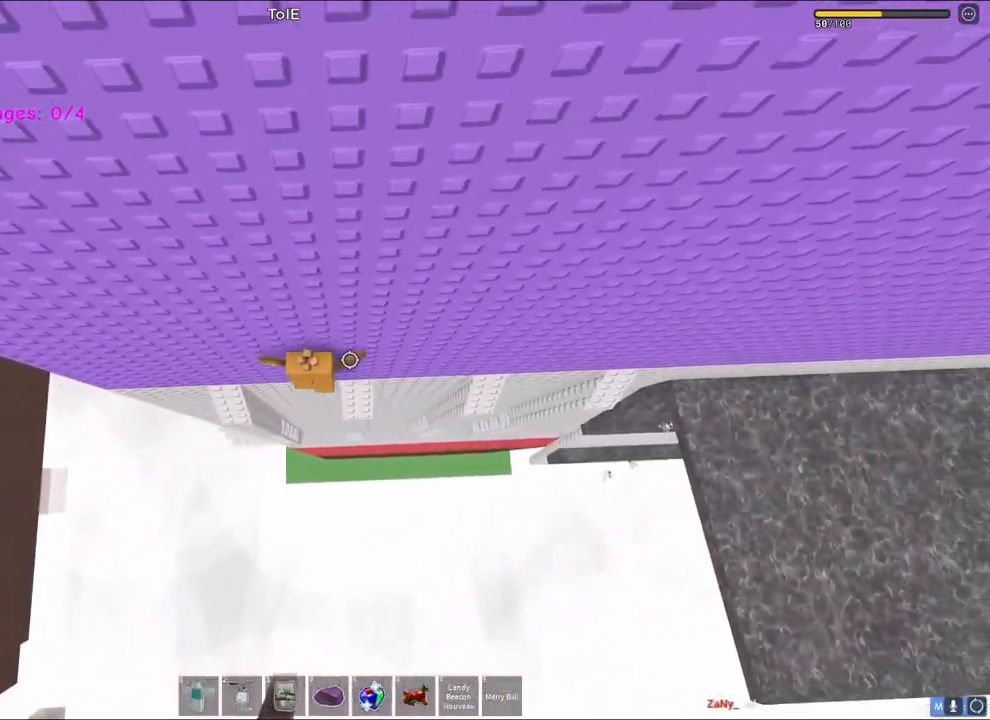
{"keys": ["a"], "events": [[50, "space", "up"]]}
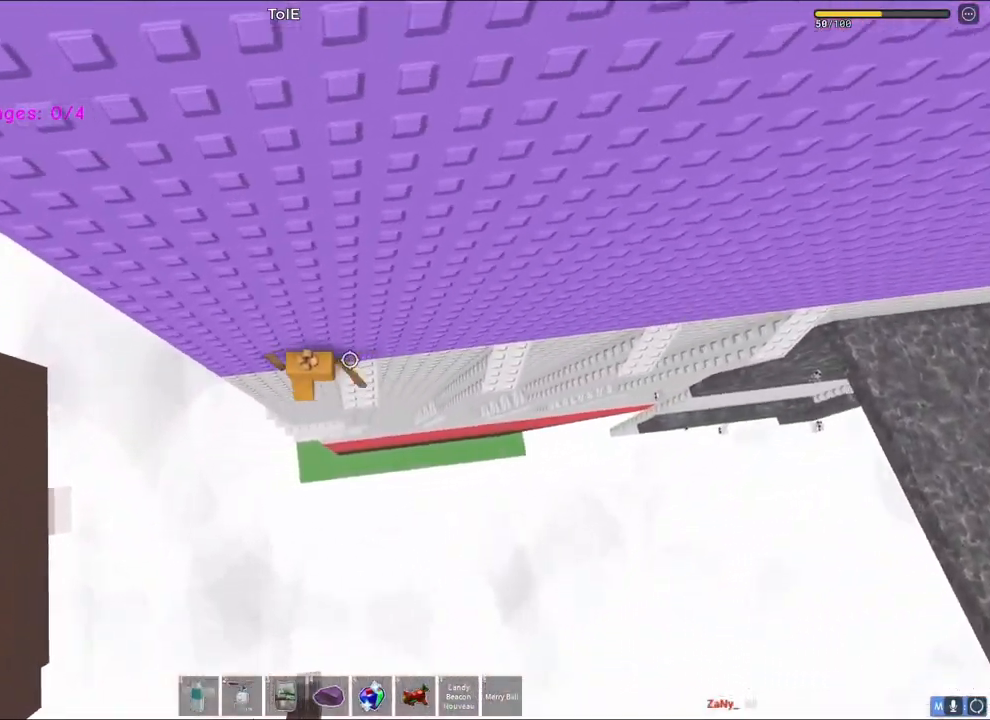
{"keys": ["w"], "events": [[150, "a", "up"], [433, "w", "down"]]}
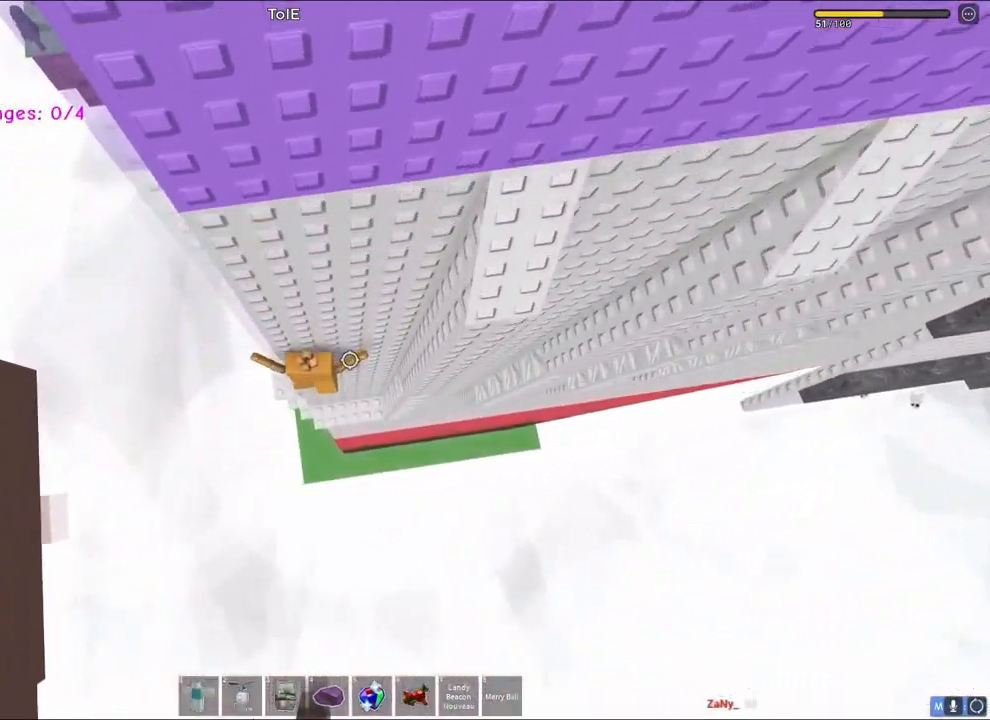
{"keys": ["w"], "events": [[50, "w", "up"], [117, "a", "down"], [283, "space", "down"], [333, "w", "down"], [450, "space", "up"], [483, "a", "up"]]}
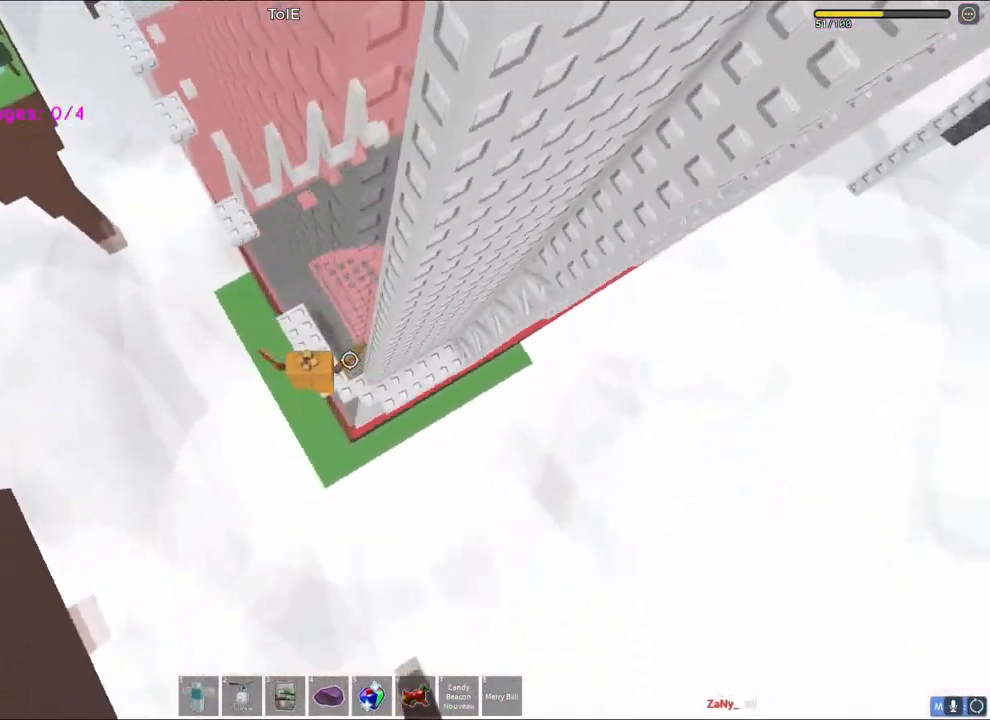
{"keys": ["a", "space"], "events": [[150, "a", "down"], [267, "w", "up"], [383, "space", "down"]]}
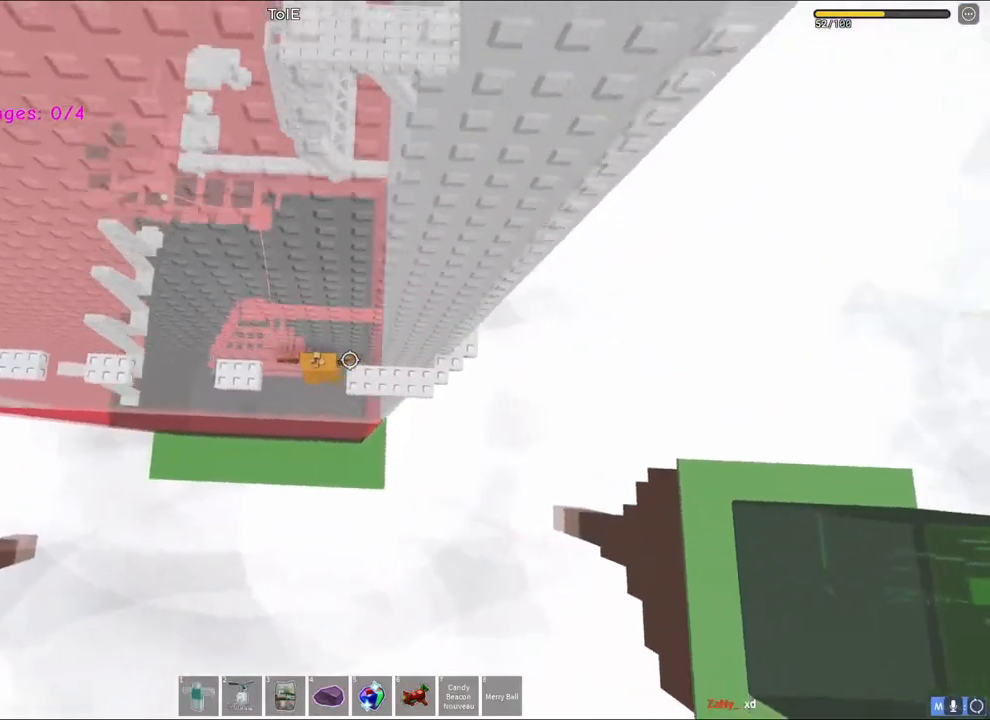
{"keys": ["a", "space"], "events": [[100, "space", "up"], [167, "a", "up"], [317, "a", "down"], [417, "space", "down"]]}
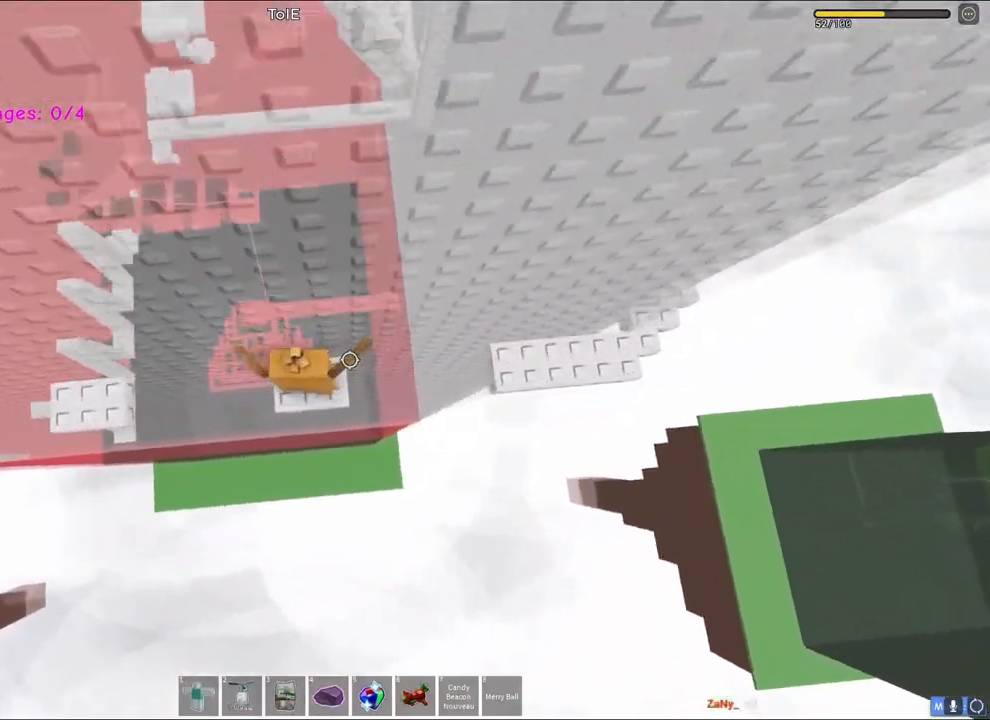
{"keys": ["a"], "events": [[150, "space", "up"], [383, "a", "up"], [483, "a", "down"]]}
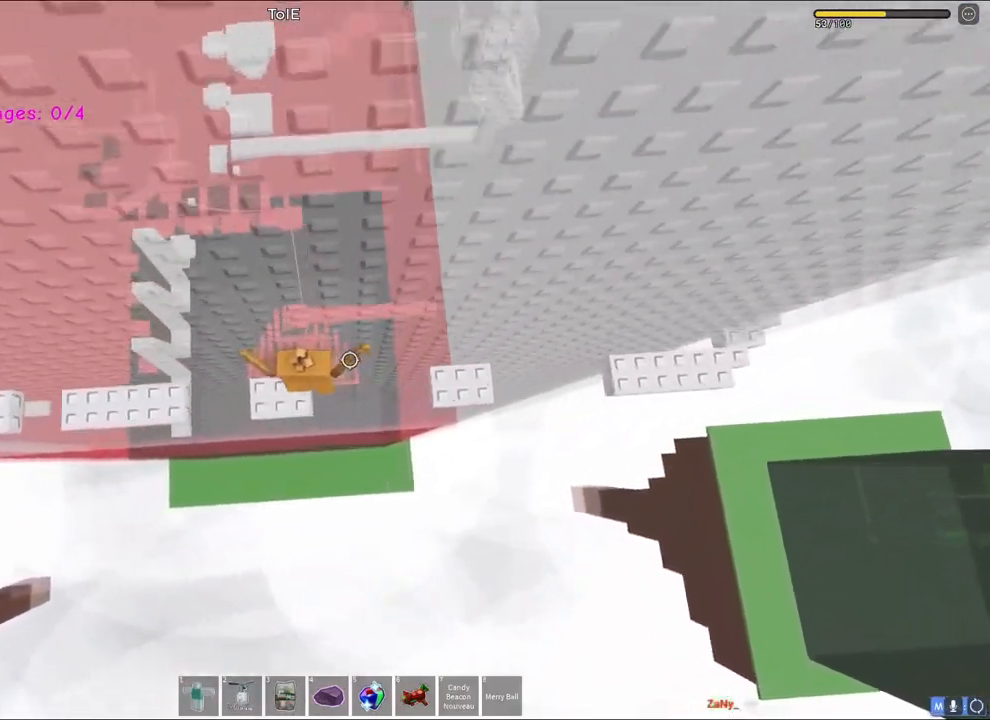
{"keys": ["a"], "events": [[50, "space", "down"], [267, "space", "up"]]}
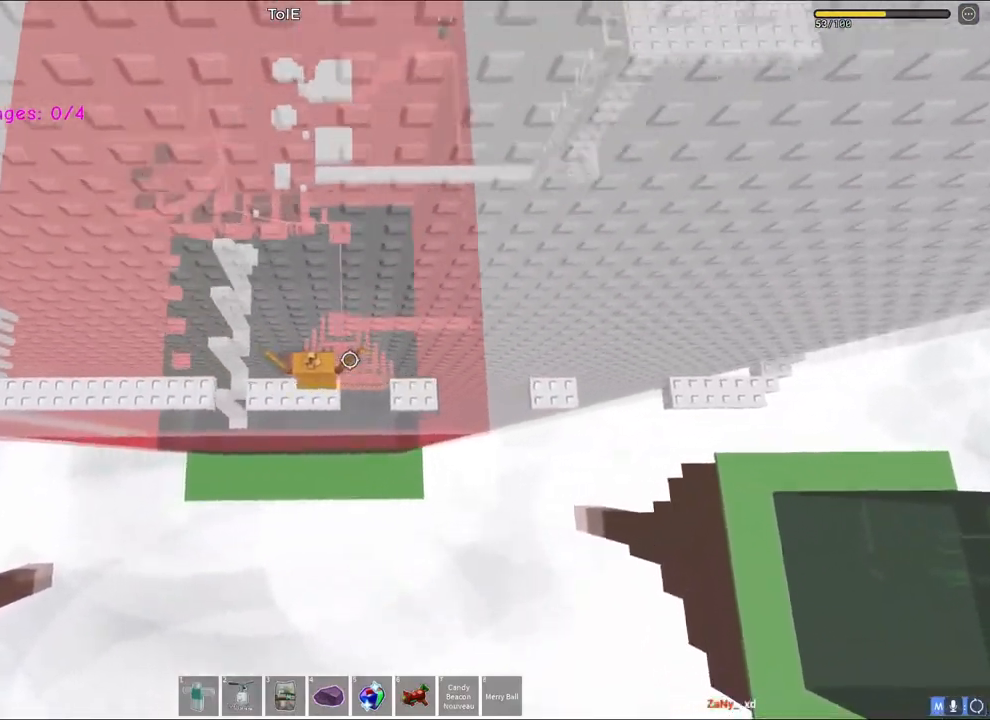
{"keys": [], "events": [[83, "space", "down"], [283, "space", "up"], [450, "a", "up"]]}
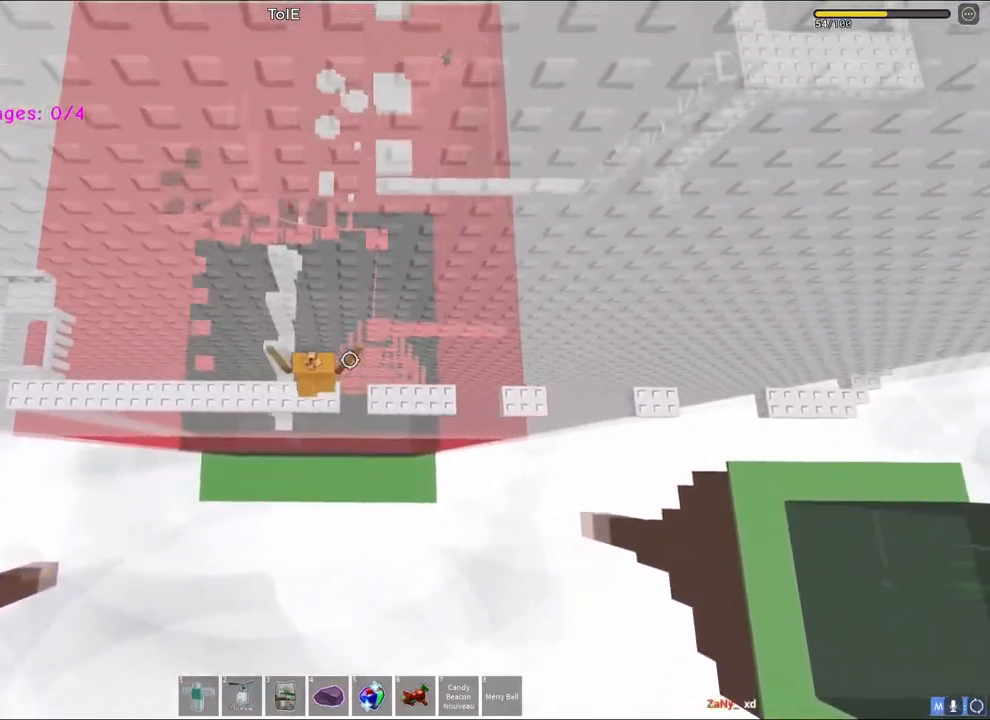
{"keys": [], "events": []}
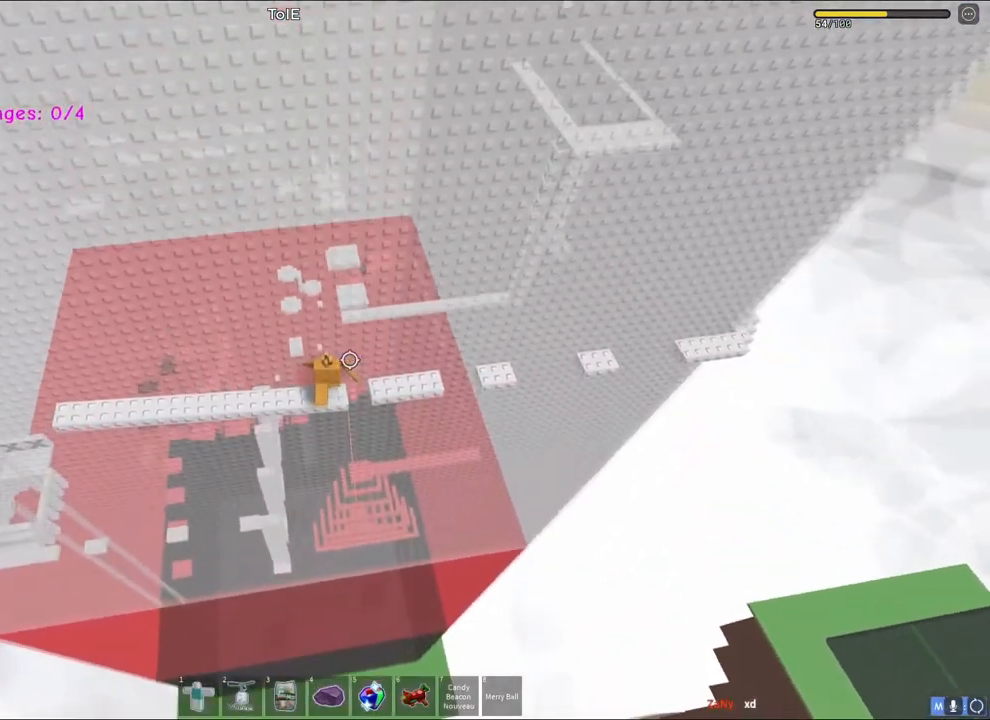
{"keys": [], "events": []}
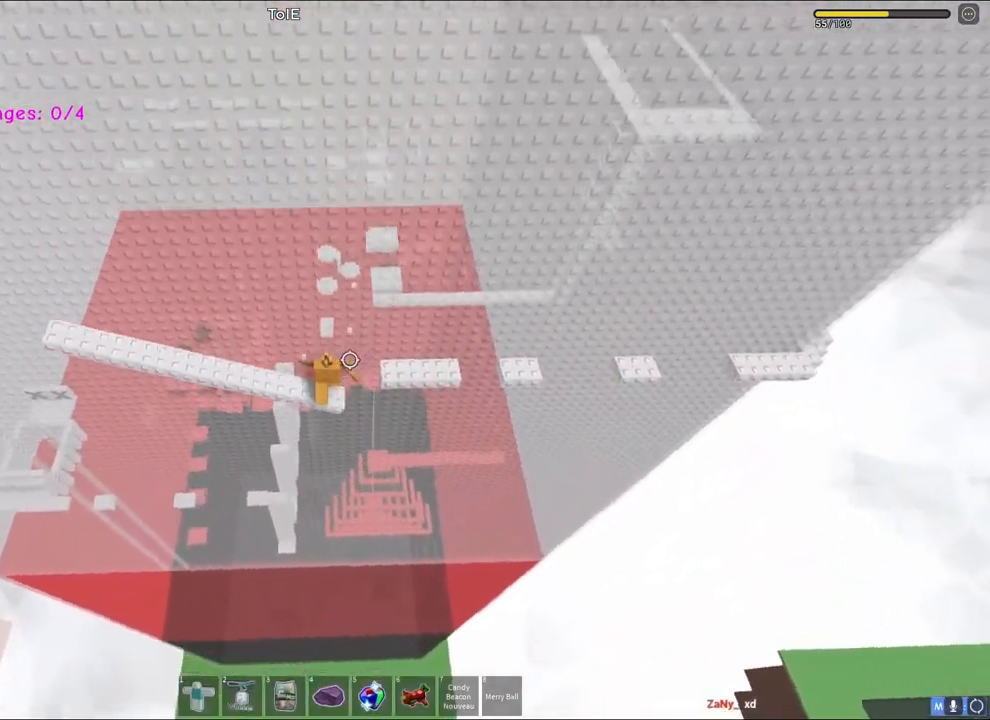
{"keys": ["a"], "events": [[500, "a", "down"]]}
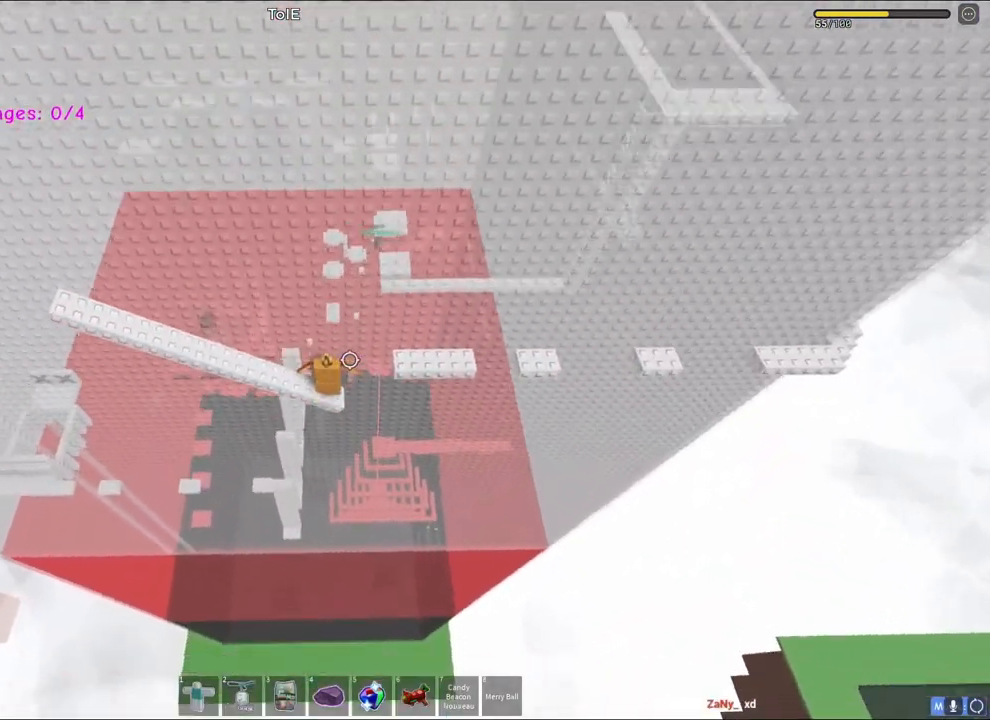
{"keys": ["a"], "events": []}
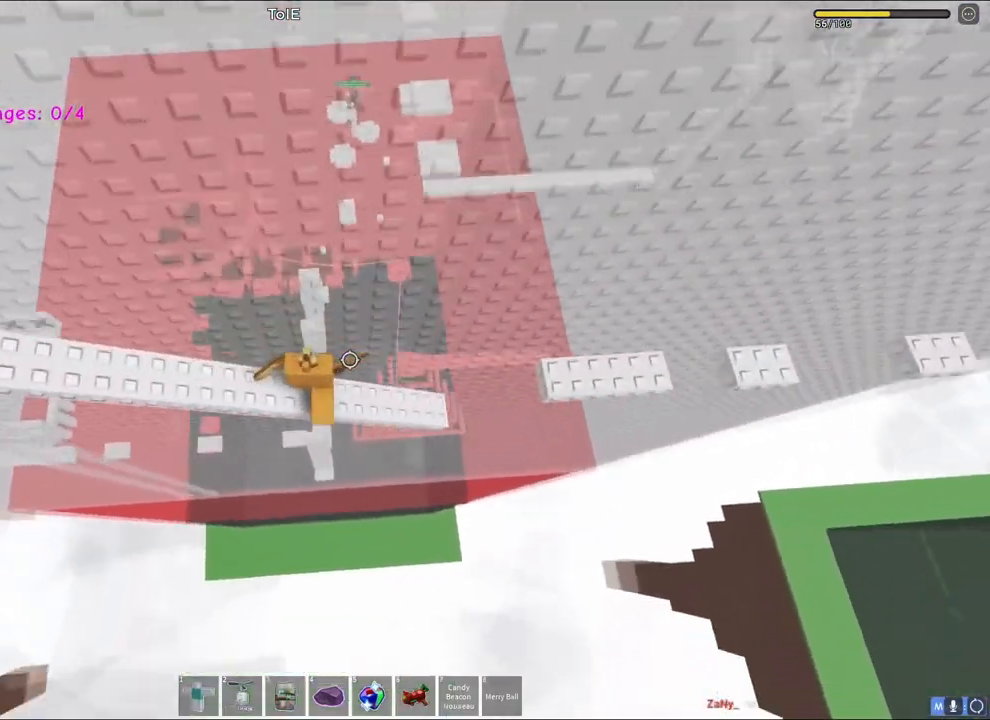
{"keys": ["a"], "events": []}
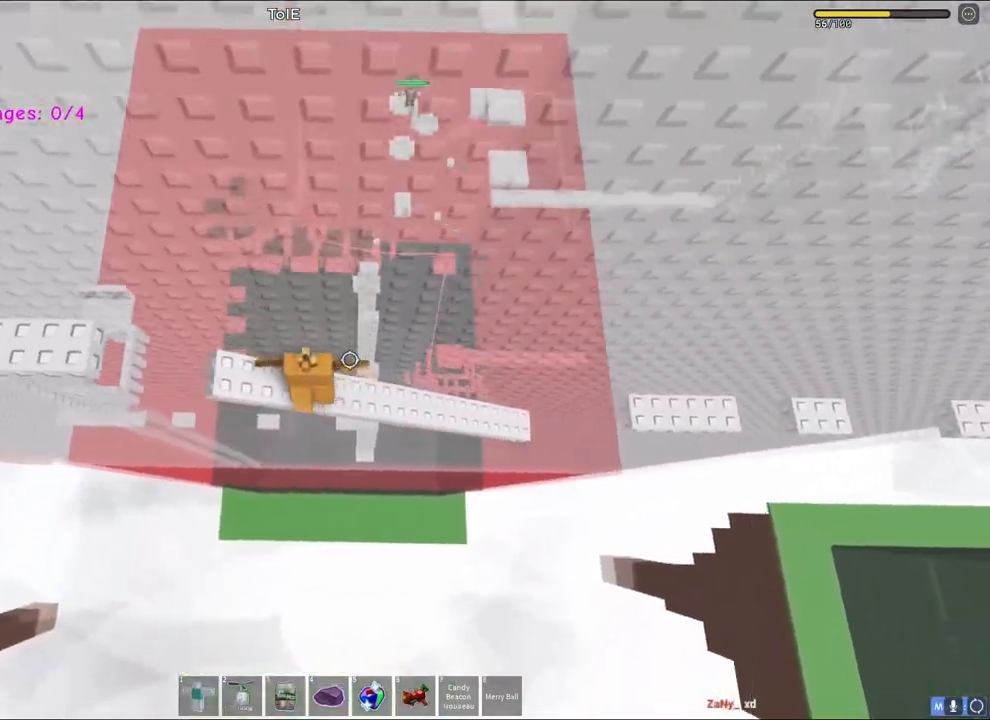
{"keys": ["a"], "events": [[133, "space", "down"], [300, "space", "up"]]}
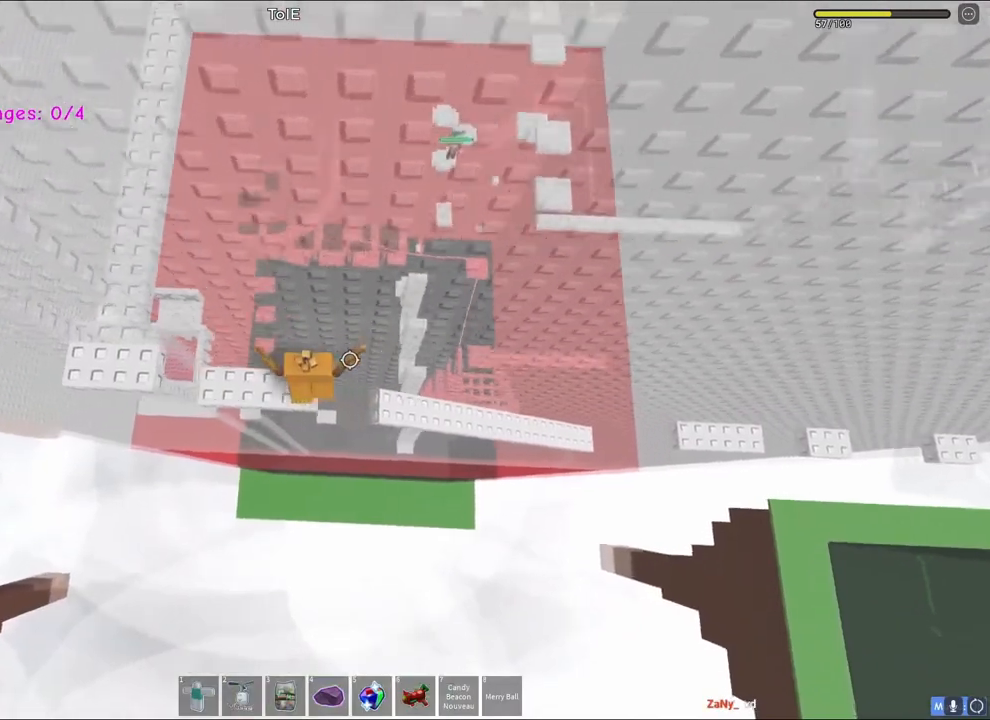
{"keys": ["a"], "events": [[83, "space", "down"], [267, "space", "up"]]}
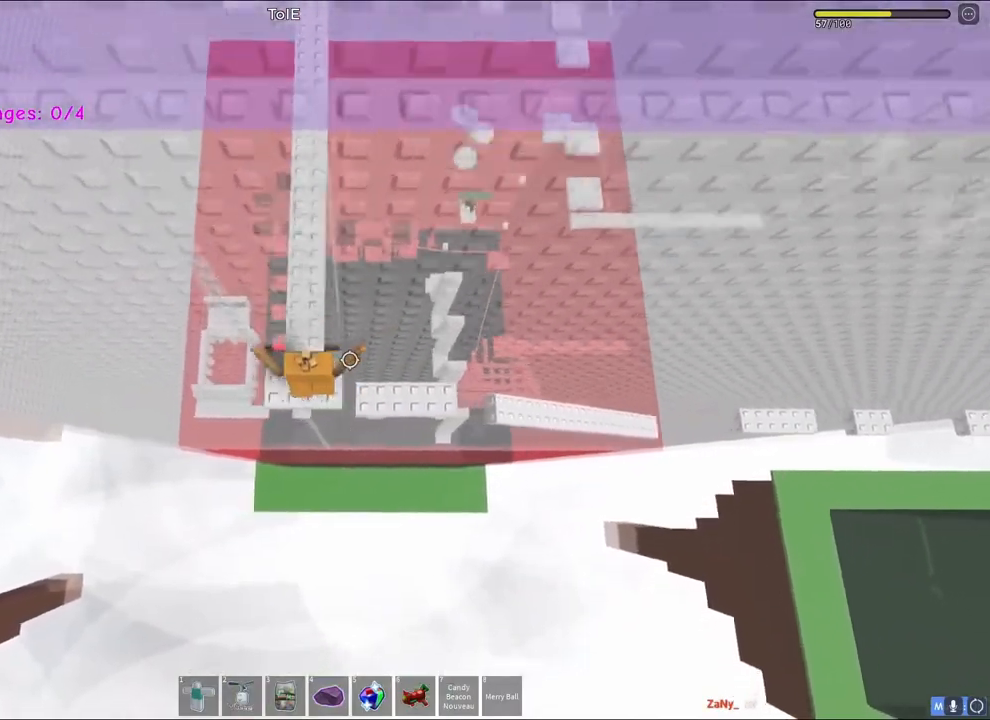
{"keys": ["shift", "space", "w"], "events": [[17, "a", "up"], [17, "w", "down"], [217, "space", "down"], [367, "shift", "down"]]}
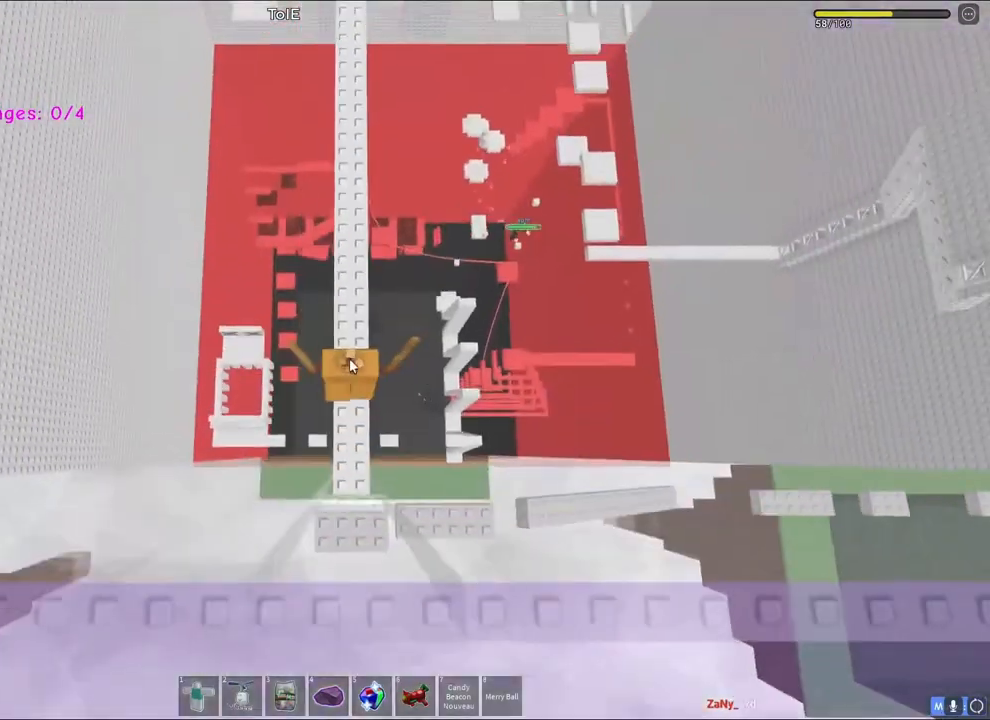
{"keys": ["space", "w"], "events": [[17, "shift", "up"]]}
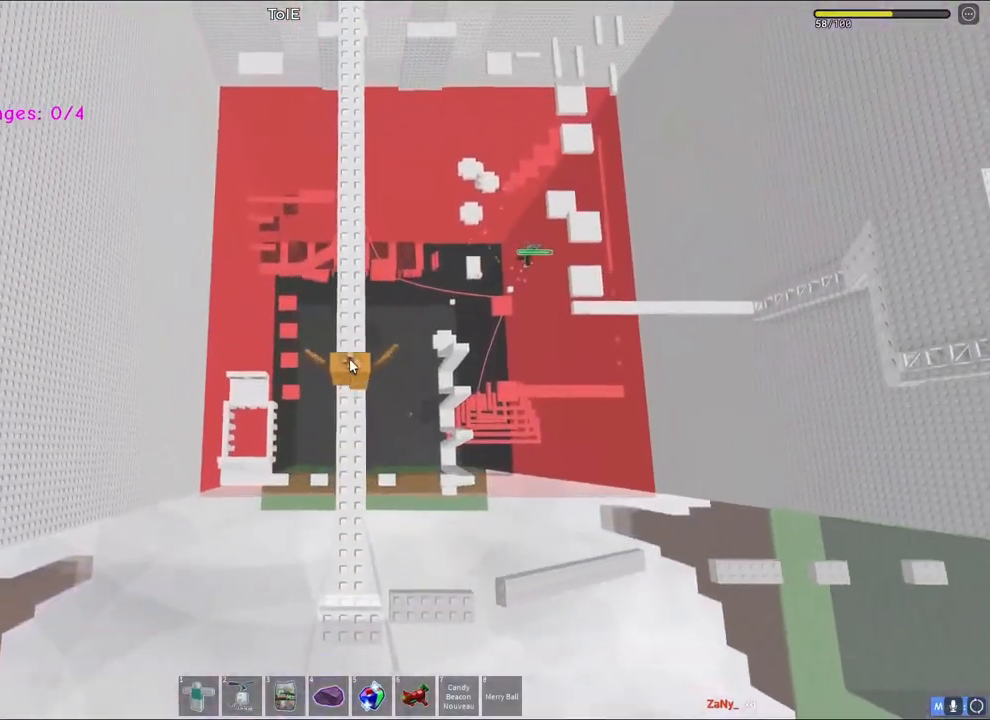
{"keys": ["space", "w"], "events": []}
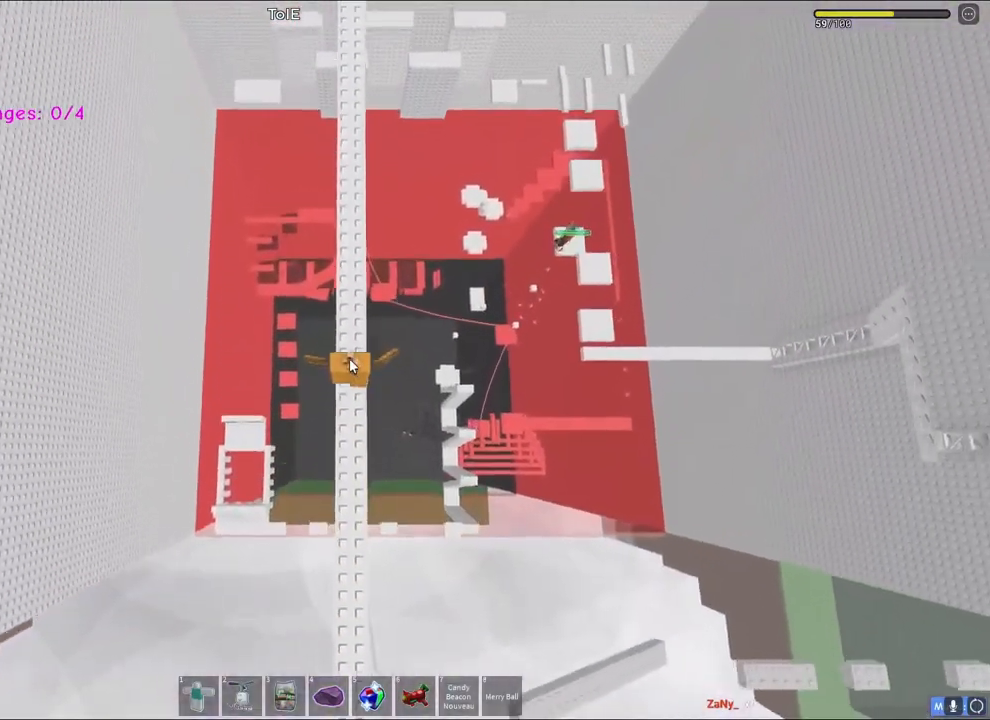
{"keys": ["space", "w"], "events": []}
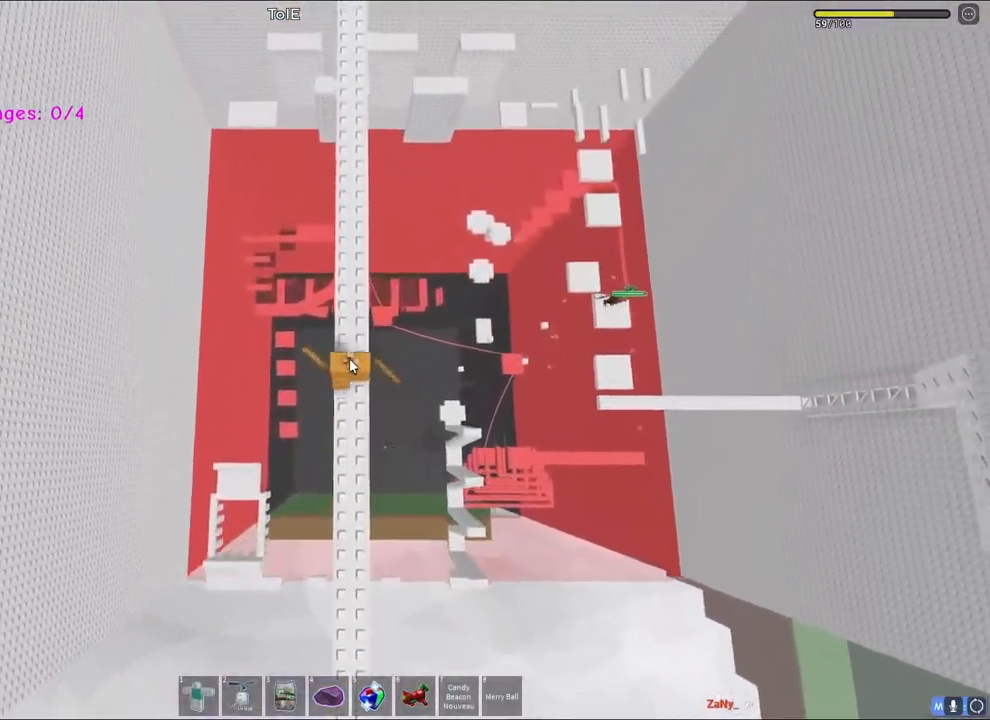
{"keys": ["space", "w"], "events": []}
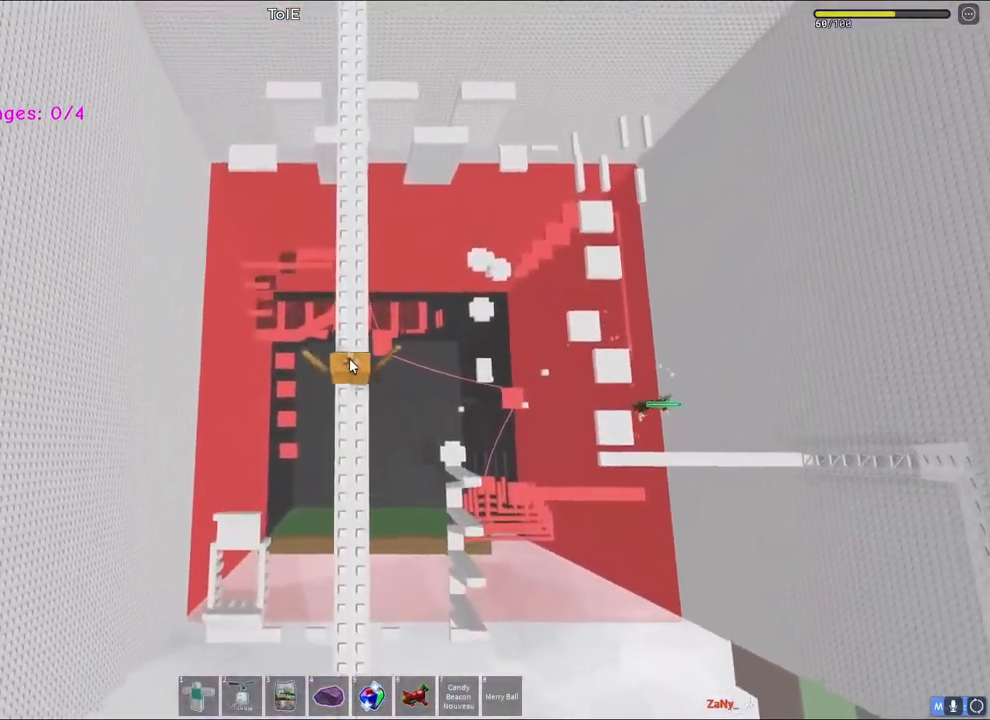
{"keys": ["space", "w"], "events": []}
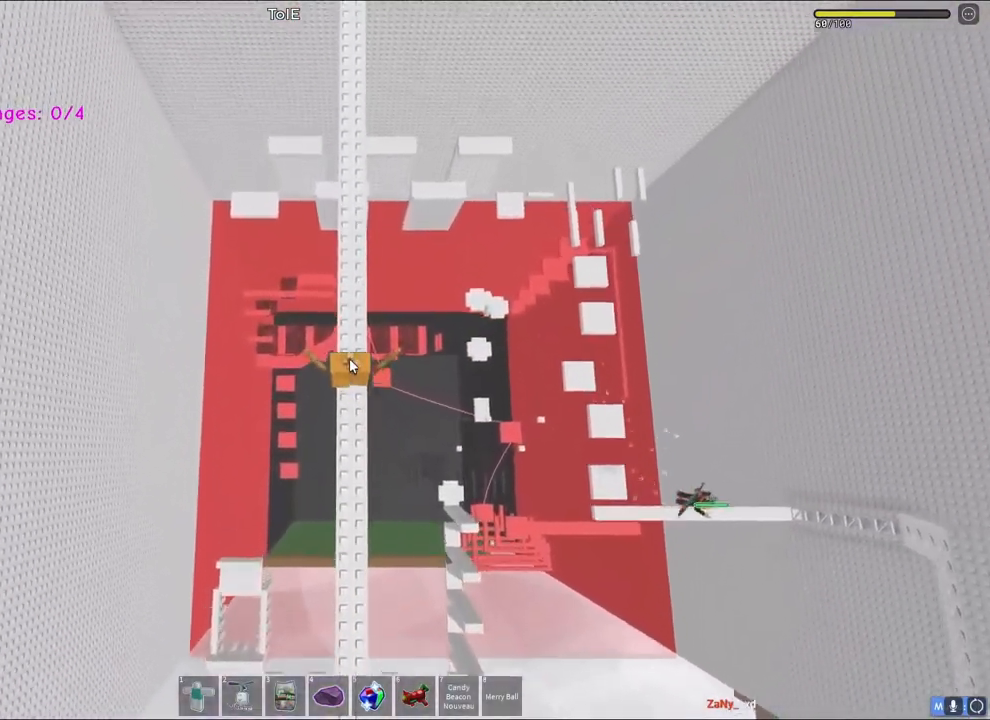
{"keys": ["space", "w"], "events": [[267, "shift", "down"], [417, "shift", "up"]]}
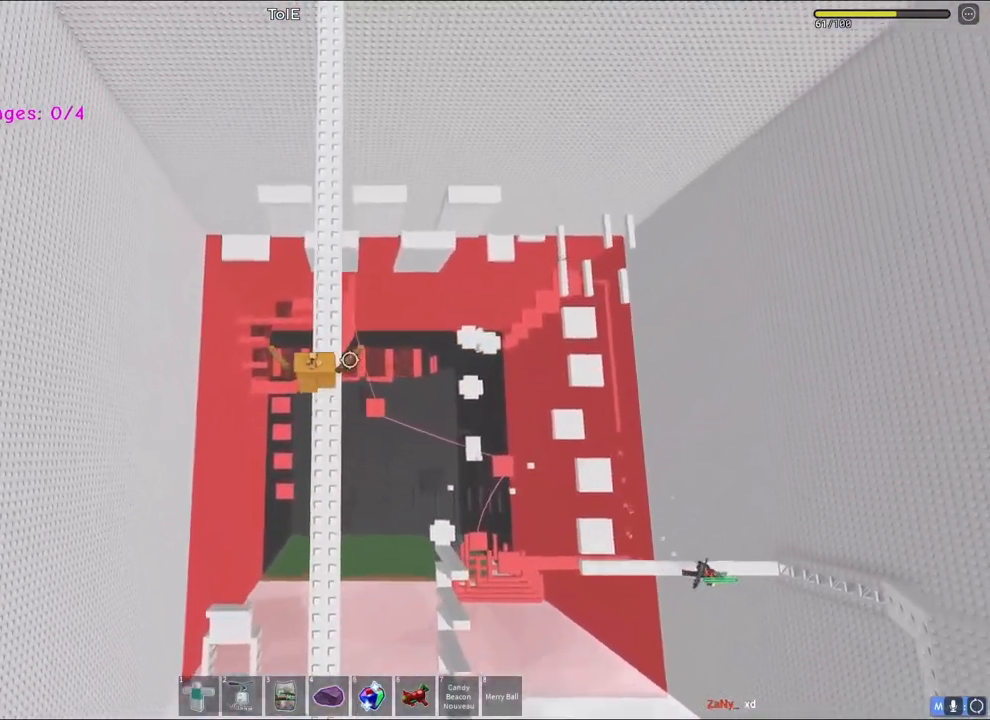
{"keys": ["space", "w"], "events": [[133, "shift", "down"], [267, "shift", "up"]]}
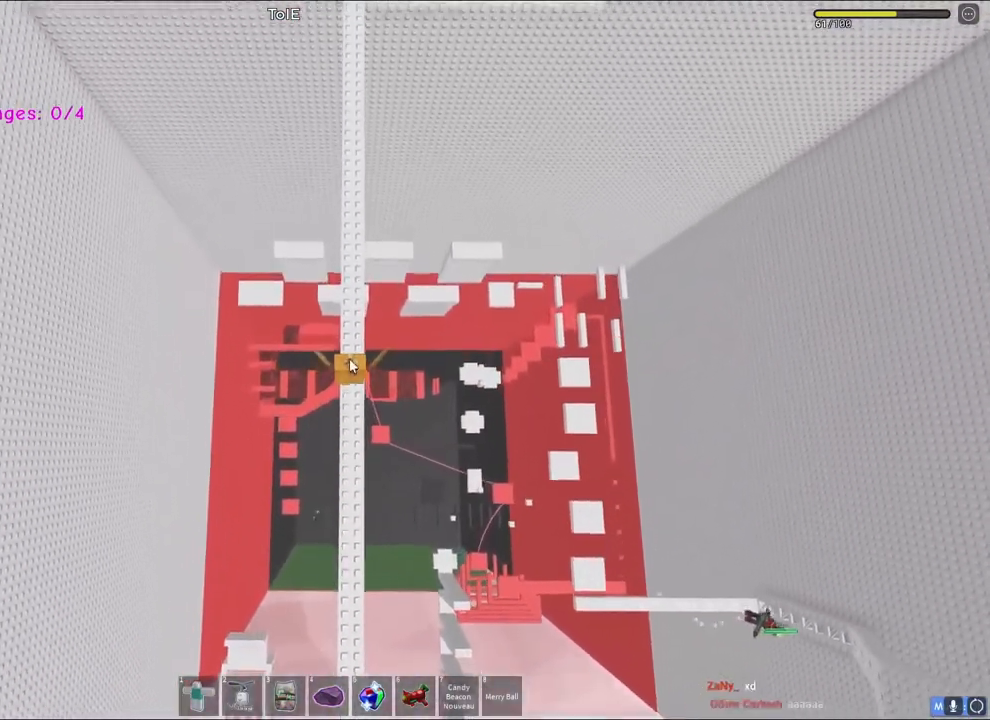
{"keys": ["space", "w"], "events": []}
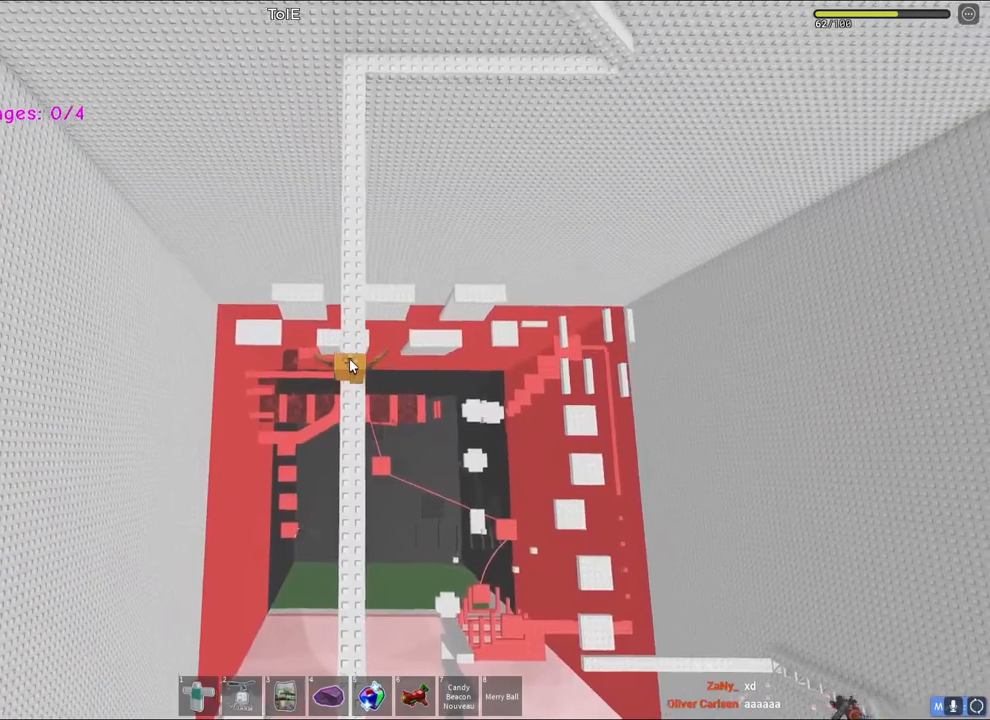
{"keys": ["shift", "space", "w"], "events": [[433, "shift", "down"]]}